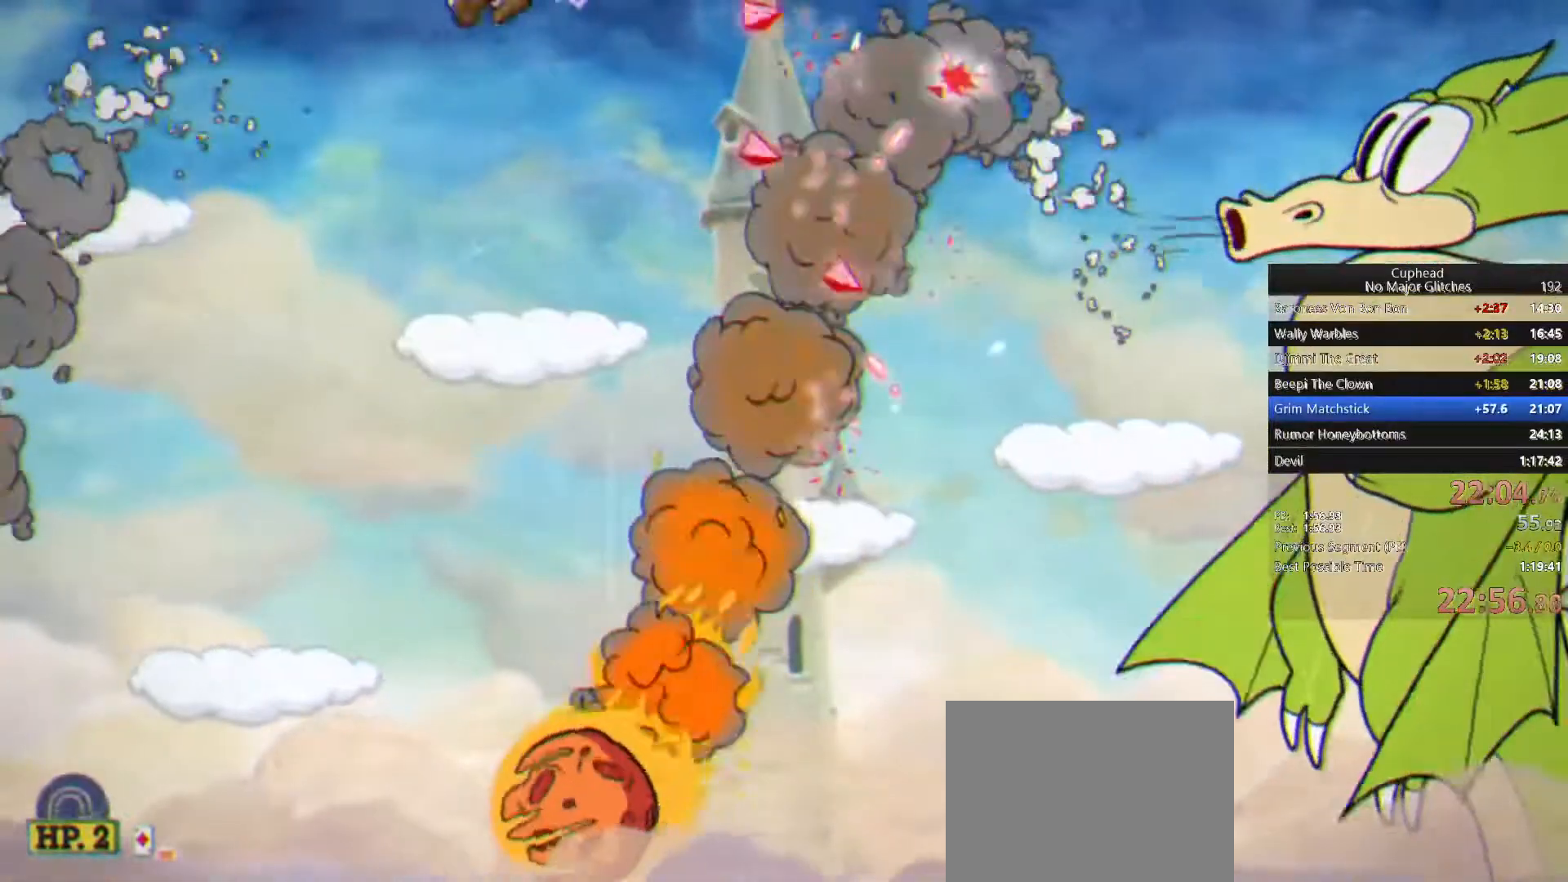
Gameplay with a controller (PlayStation layout); each line is a JSON object with the inputs held at the frame after it. "events" lists button and stick changes between this image and that frame as [ms after this image, input, new state], when the widget could be followed in between.
{"buttons": [], "left_stick": "center", "right_stick": "center", "events": [[17, "left_stick", "center"]]}
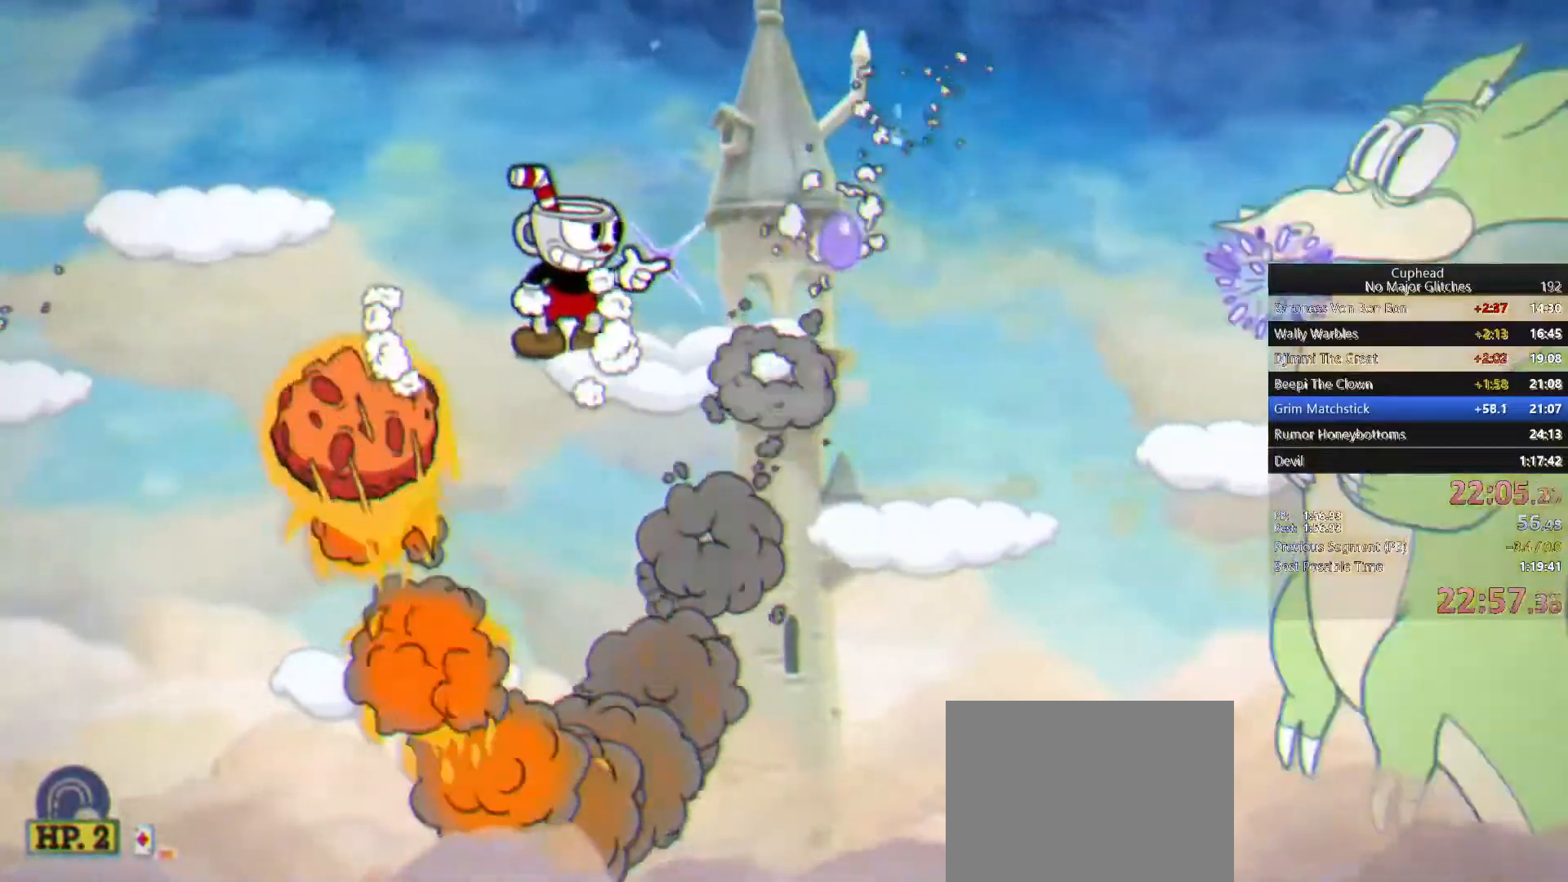
{"buttons": [], "left_stick": "left", "right_stick": "center", "events": [[217, "CROSS", "down"], [300, "CROSS", "up"], [467, "left_stick", "left"]]}
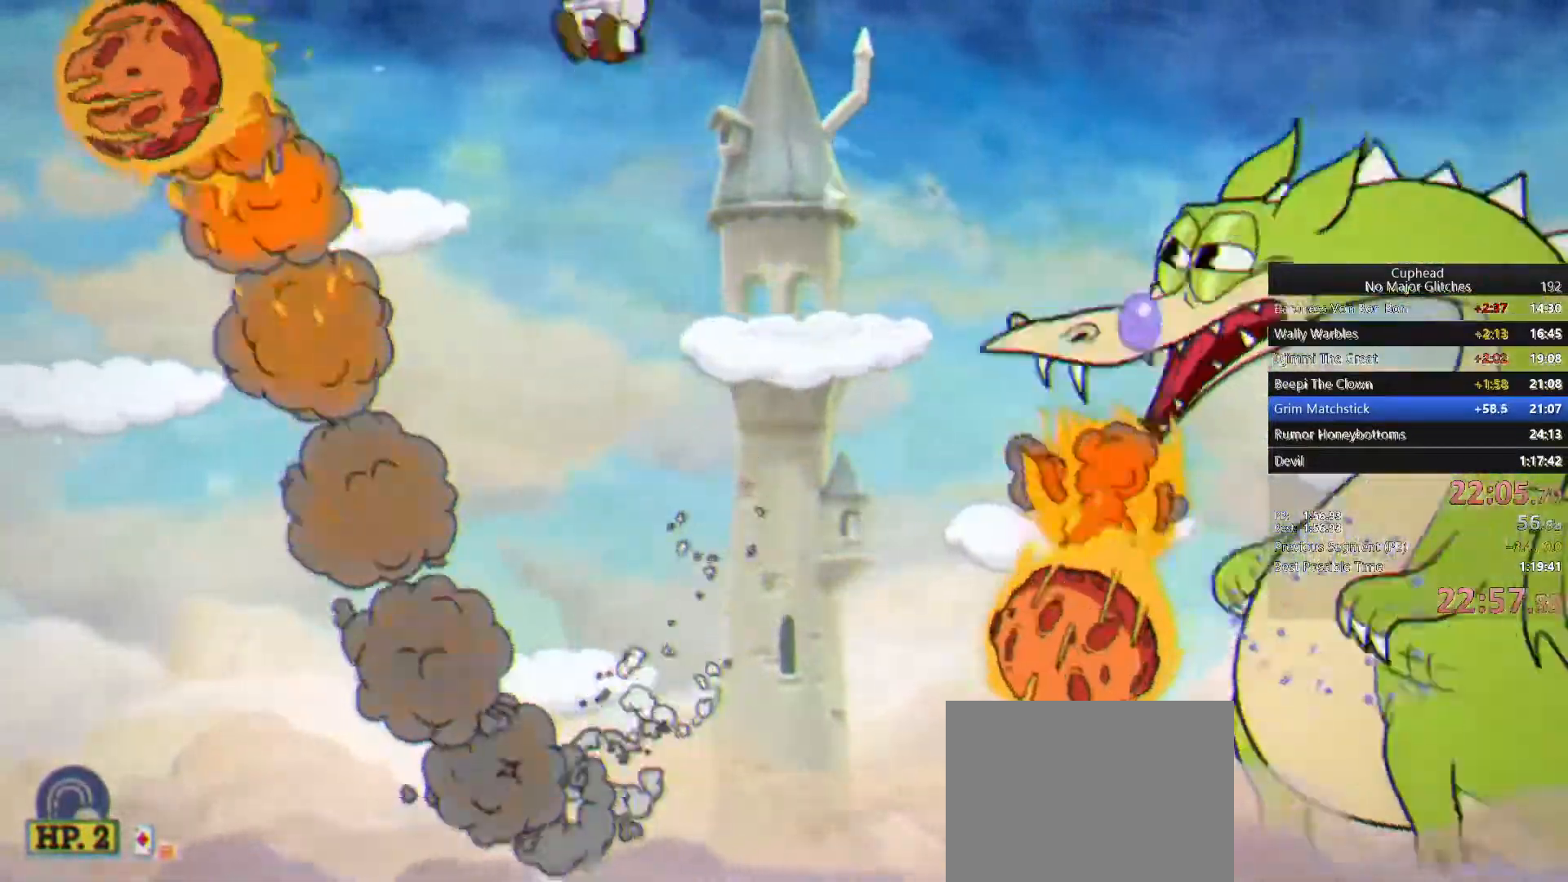
{"buttons": [], "left_stick": "center", "right_stick": "center", "events": [[367, "left_stick", "right"], [450, "left_stick", "center"]]}
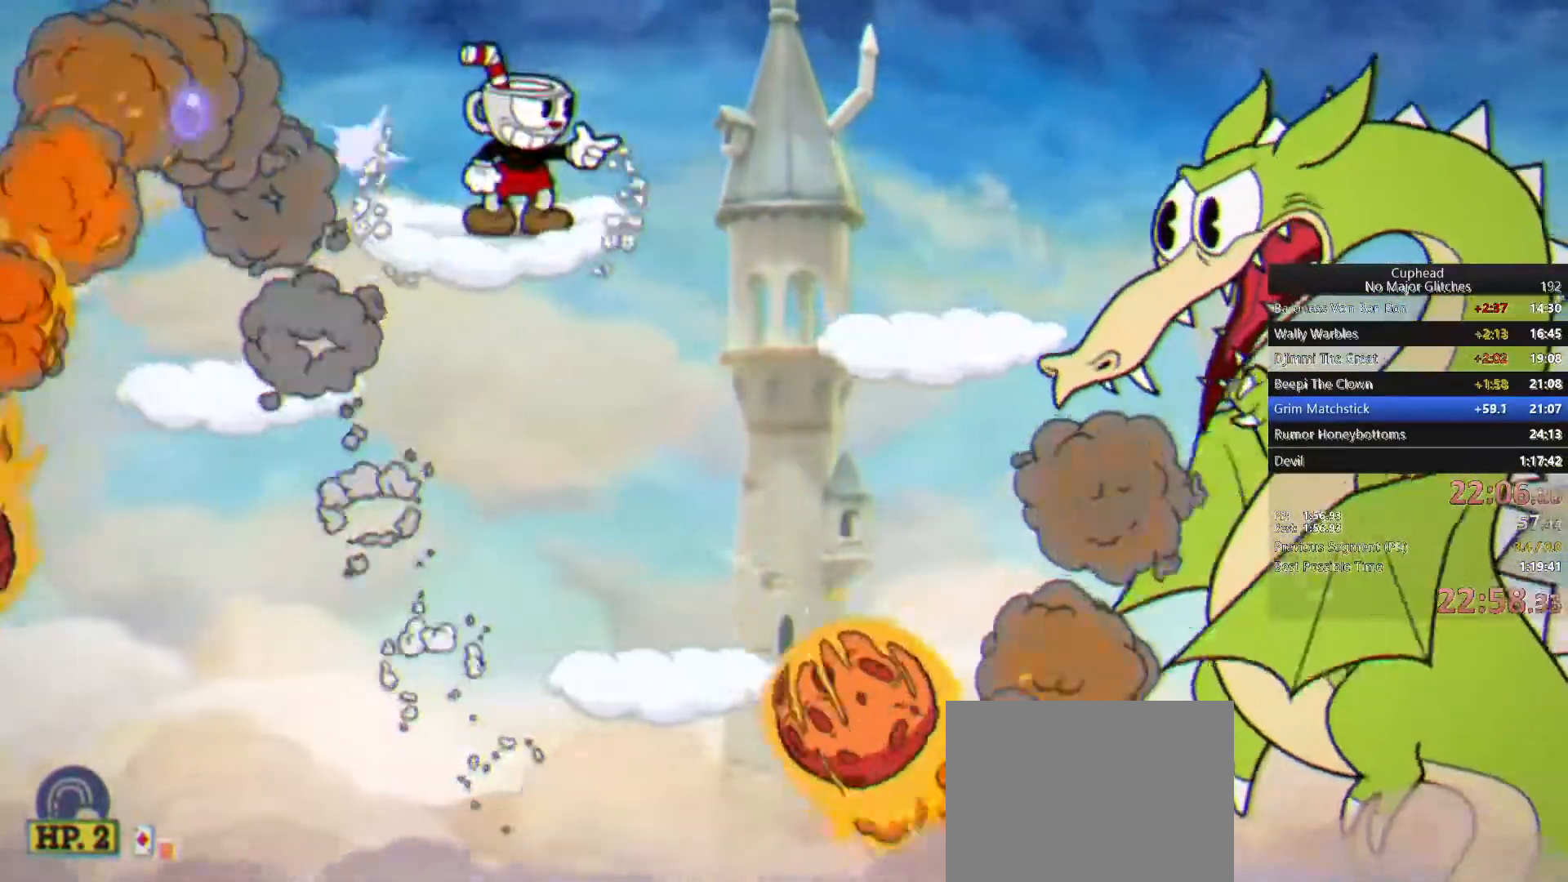
{"buttons": [], "left_stick": "center", "right_stick": "center", "events": [[67, "left_stick", "right"], [83, "CROSS", "down"], [300, "CROSS", "up"], [500, "left_stick", "center"]]}
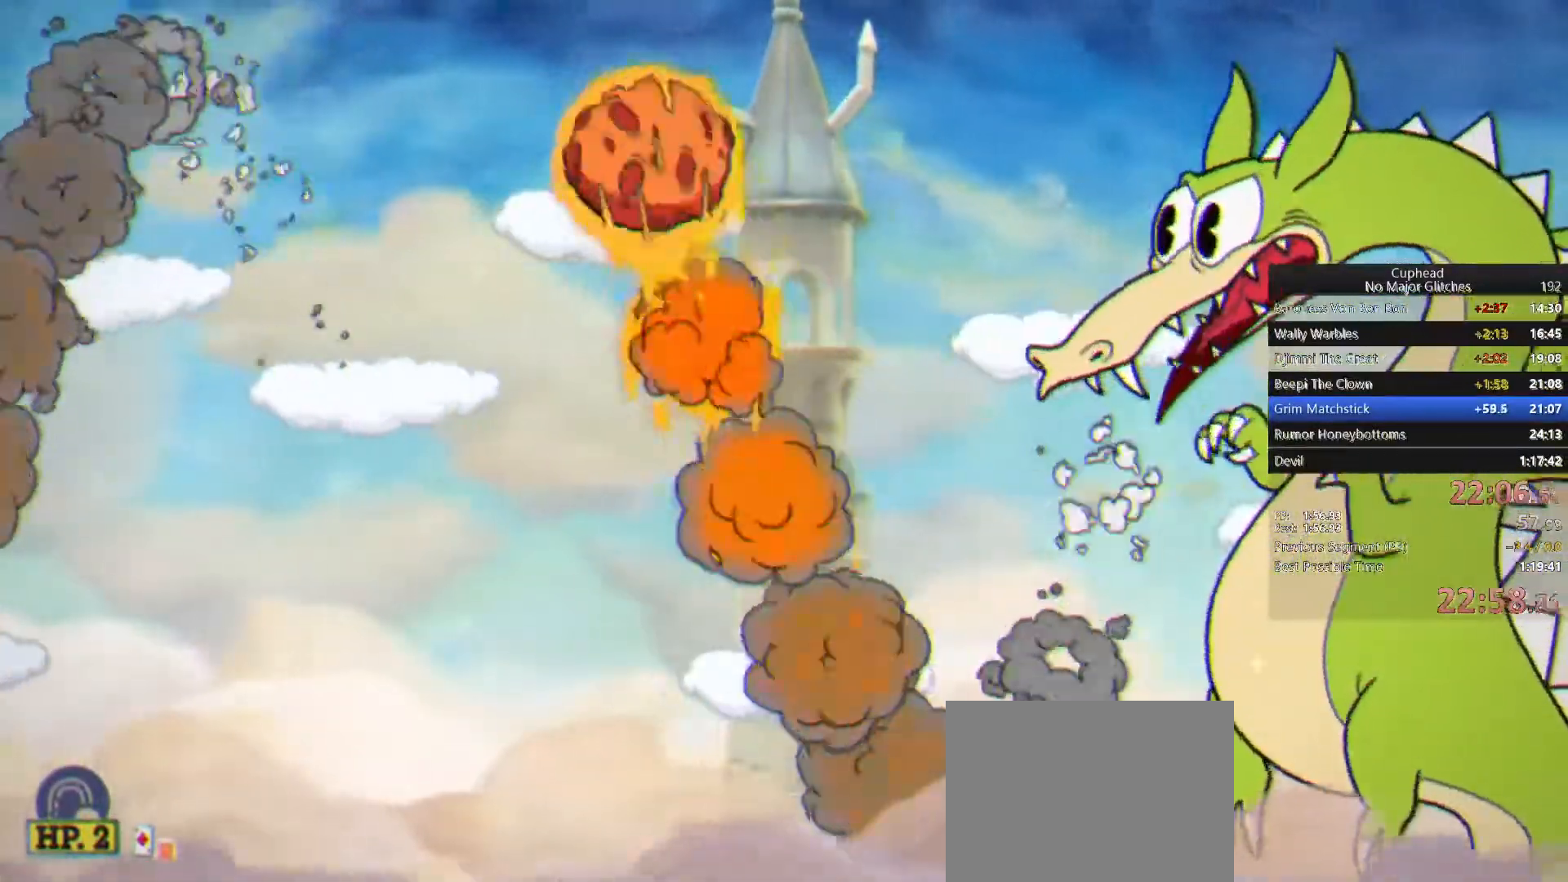
{"buttons": [], "left_stick": "right", "right_stick": "center", "events": [[233, "left_stick", "left"], [500, "left_stick", "right"]]}
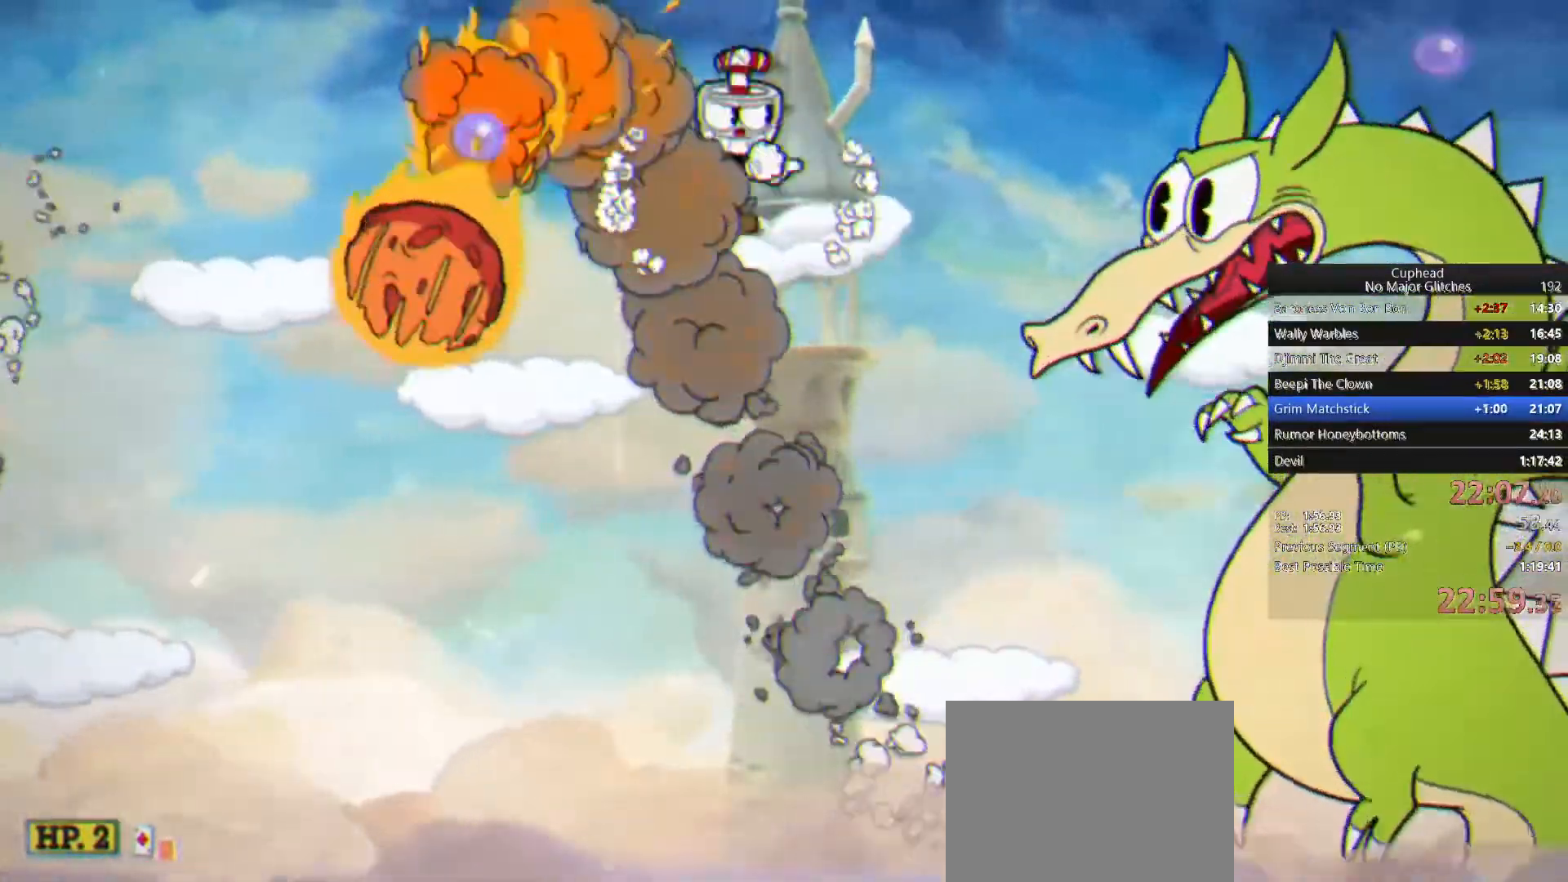
{"buttons": [], "left_stick": "left", "right_stick": "center", "events": [[67, "left_stick", "center"], [367, "CROSS", "down"], [400, "left_stick", "left"], [433, "CROSS", "up"]]}
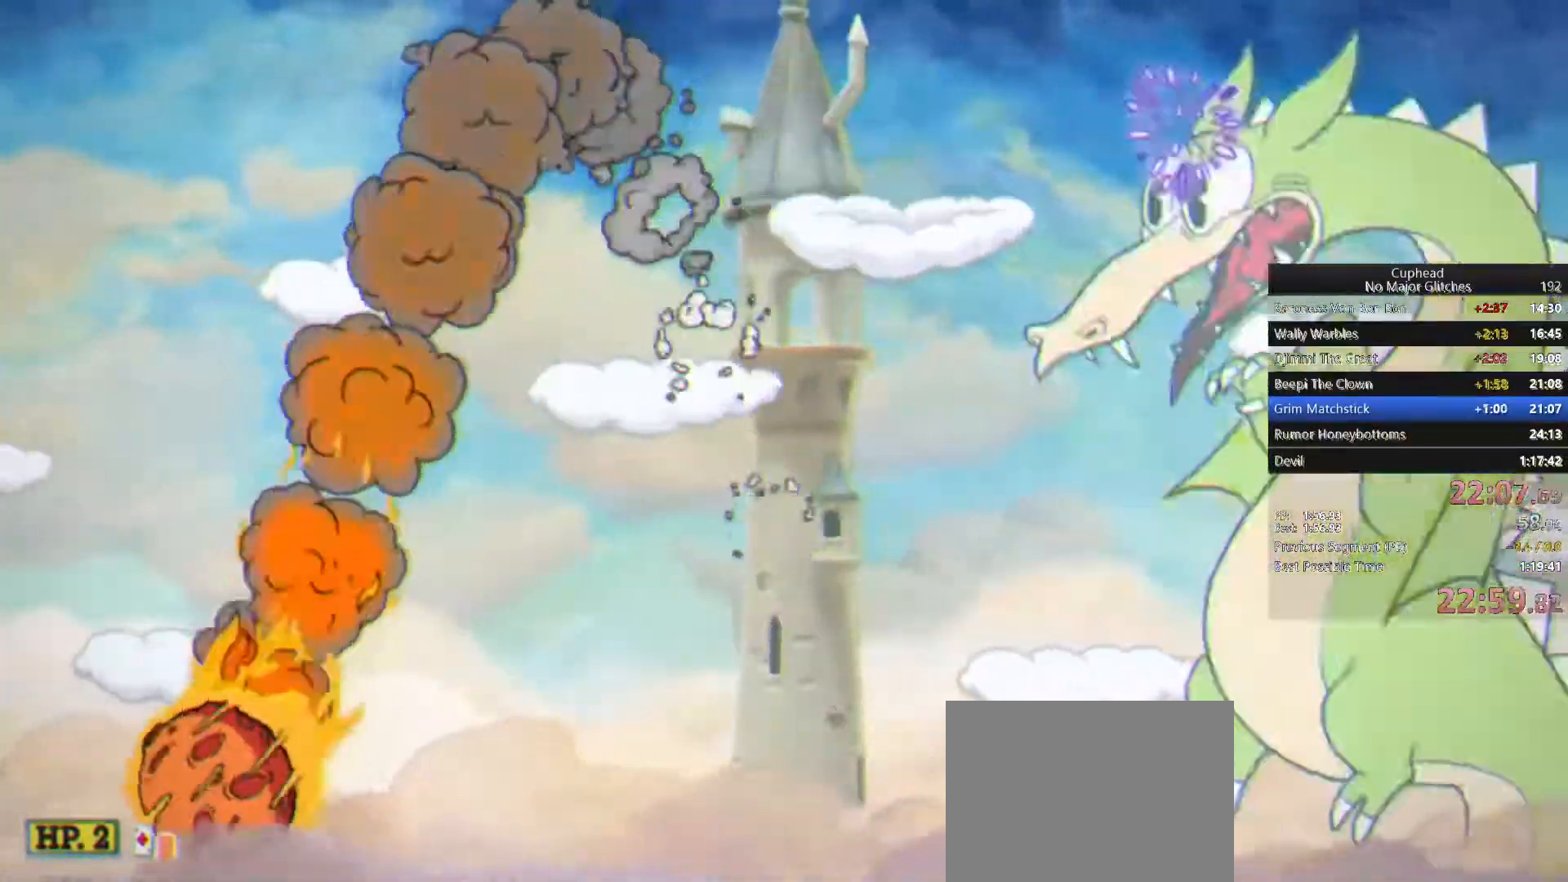
{"buttons": [], "left_stick": "left", "right_stick": "center", "events": [[50, "left_stick", "right"], [133, "left_stick", "center"], [483, "left_stick", "left"]]}
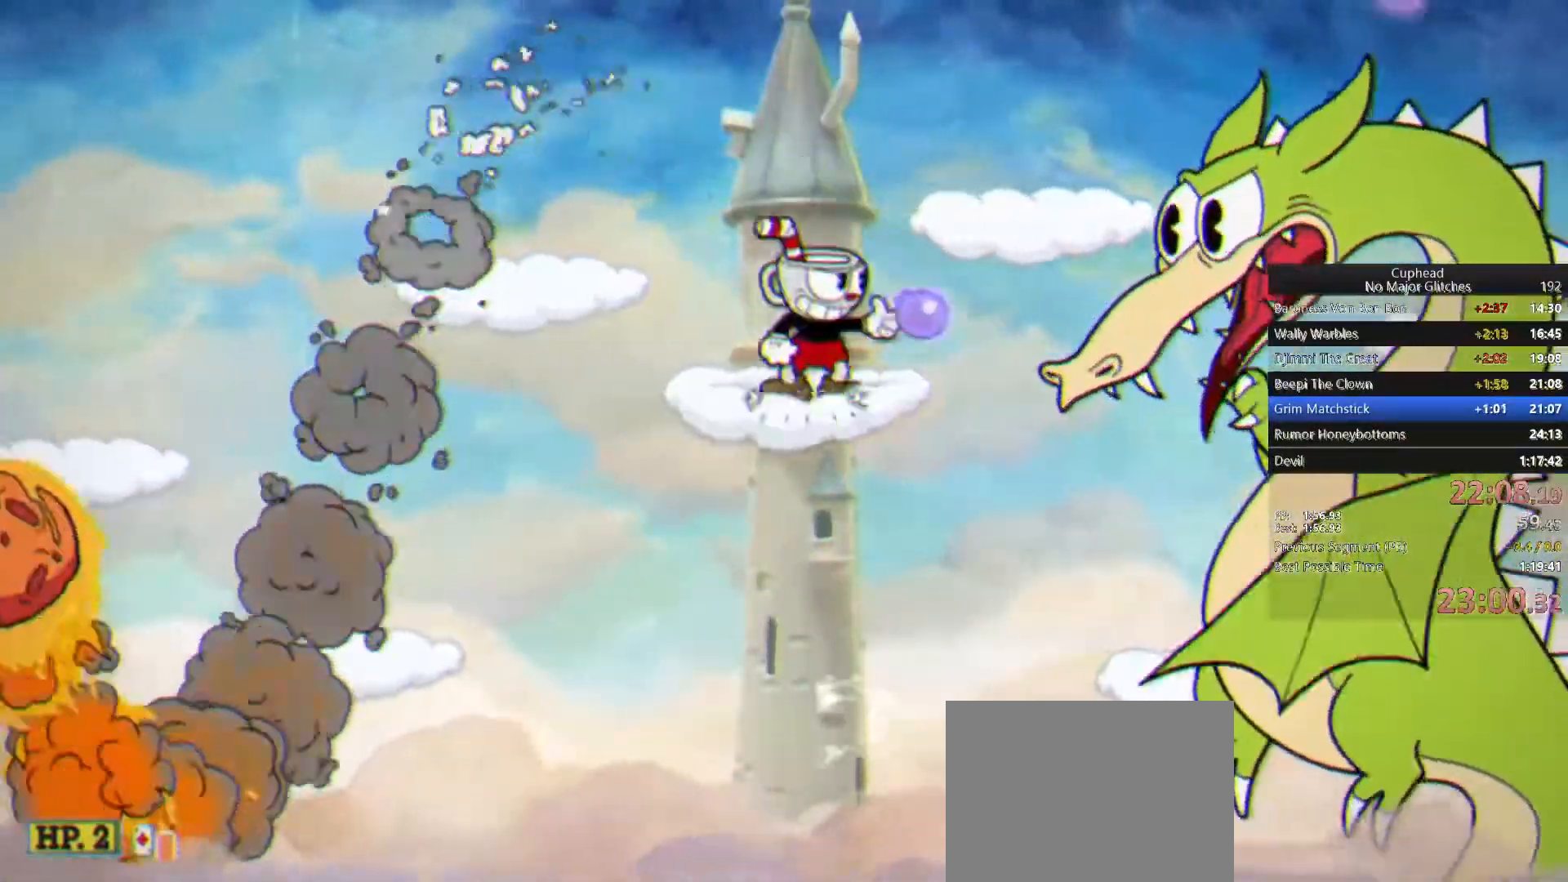
{"buttons": [], "left_stick": "center", "right_stick": "center", "events": [[83, "CROSS", "down"], [200, "CROSS", "up"], [333, "left_stick", "right"], [400, "left_stick", "center"]]}
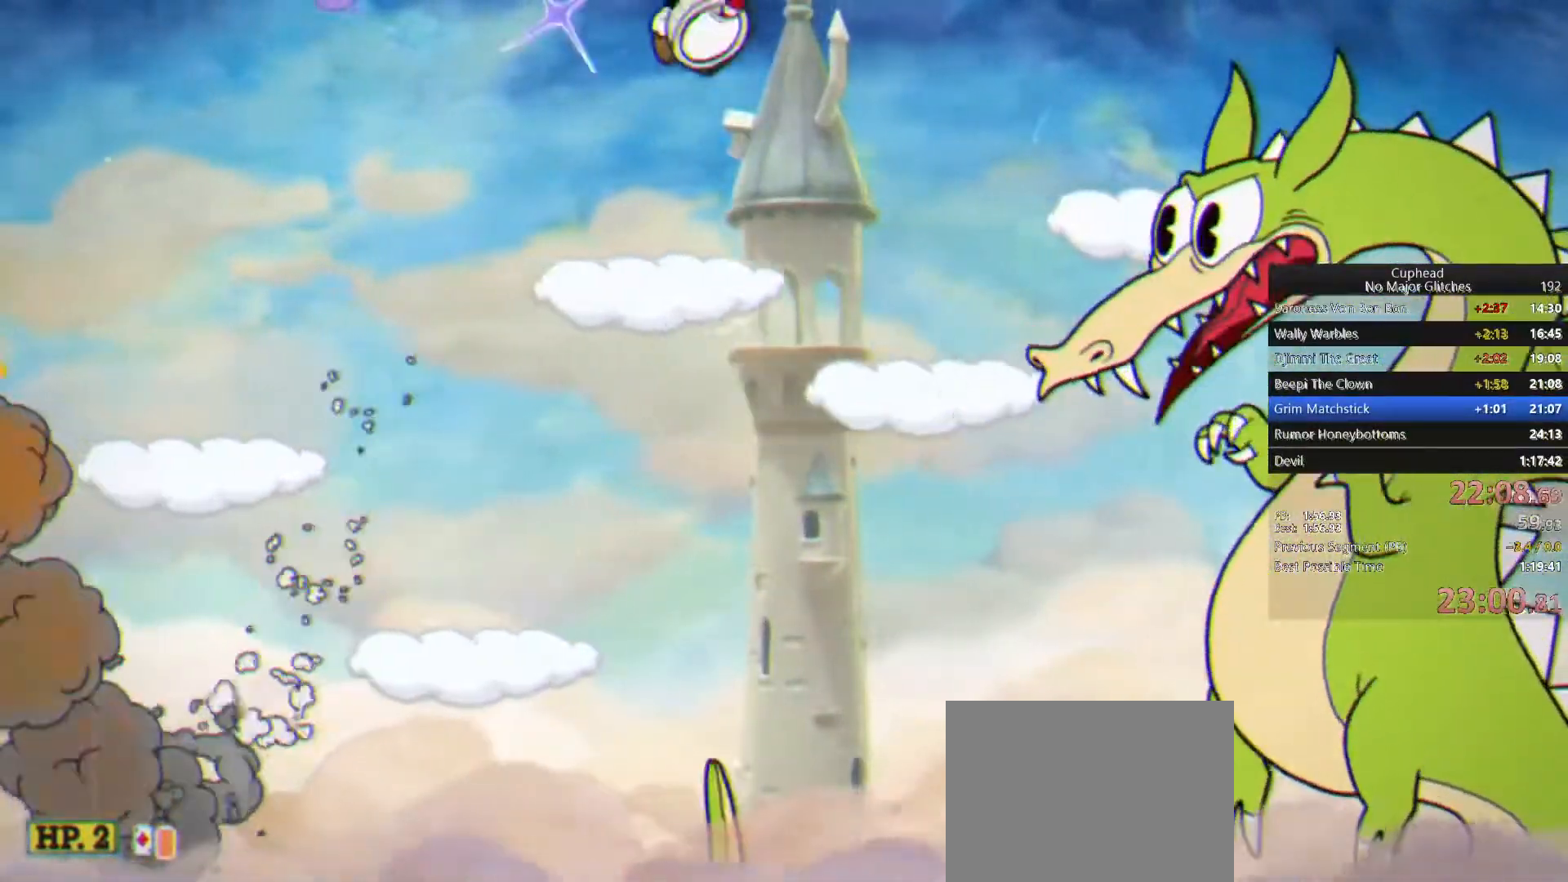
{"buttons": ["CROSS"], "left_stick": "left", "right_stick": "center", "events": [[400, "left_stick", "left"], [483, "CROSS", "down"]]}